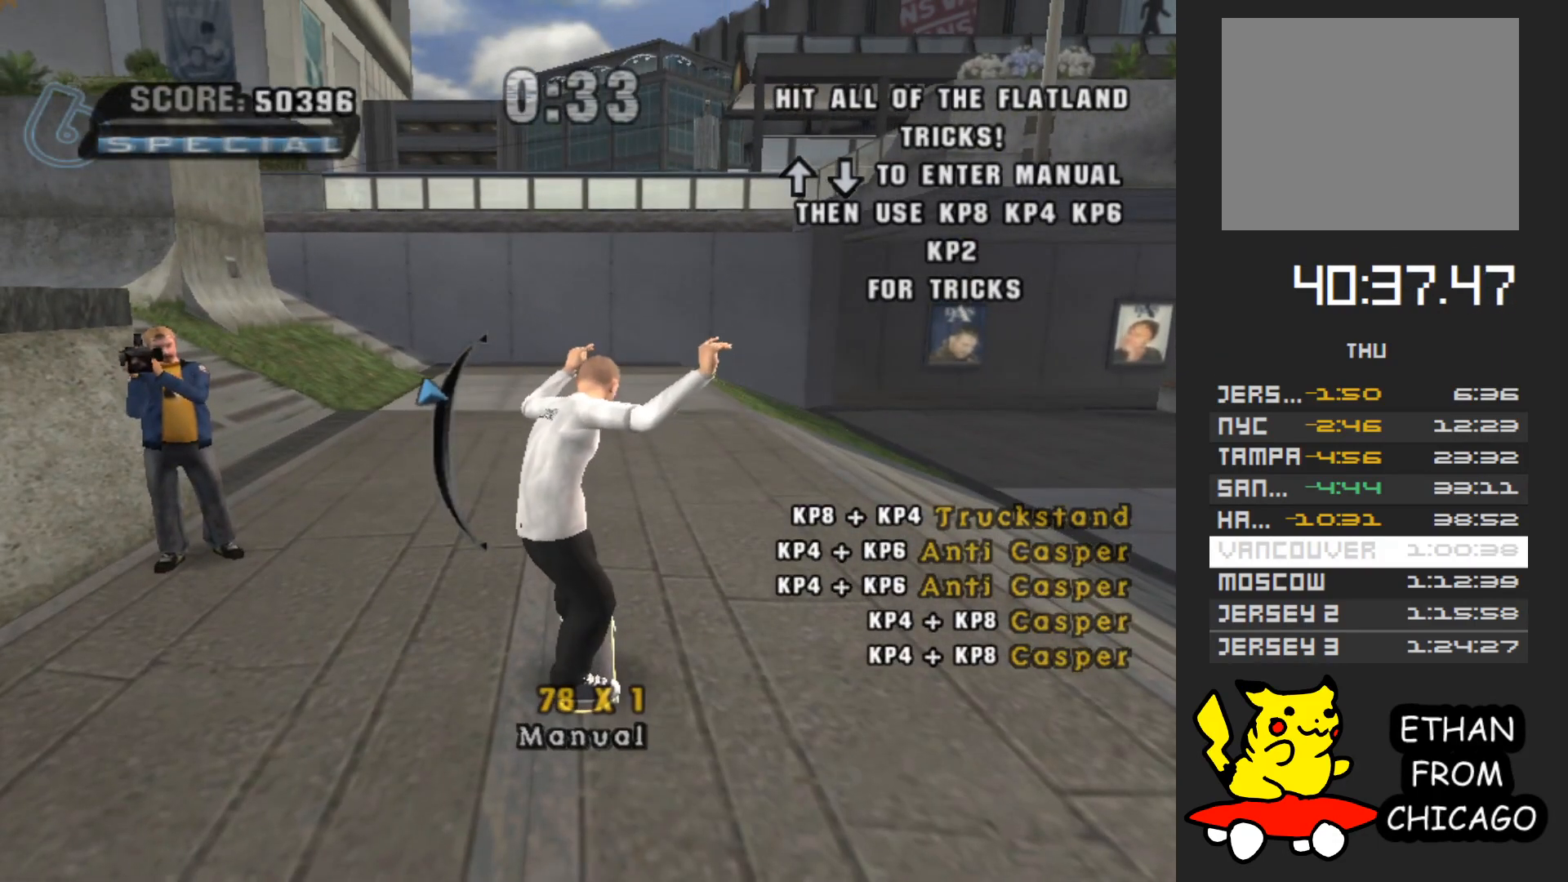
Gameplay with a controller (Xbox layout); each line is a JSON object with the inputs held at the frame after it. "events" lists button and stick changes between this image and that frame as [ms after this image, input, new state], when the widget could be followed in between. Not read: L3 R3.
{"buttons": [], "left_stick": "center", "right_stick": "center", "events": []}
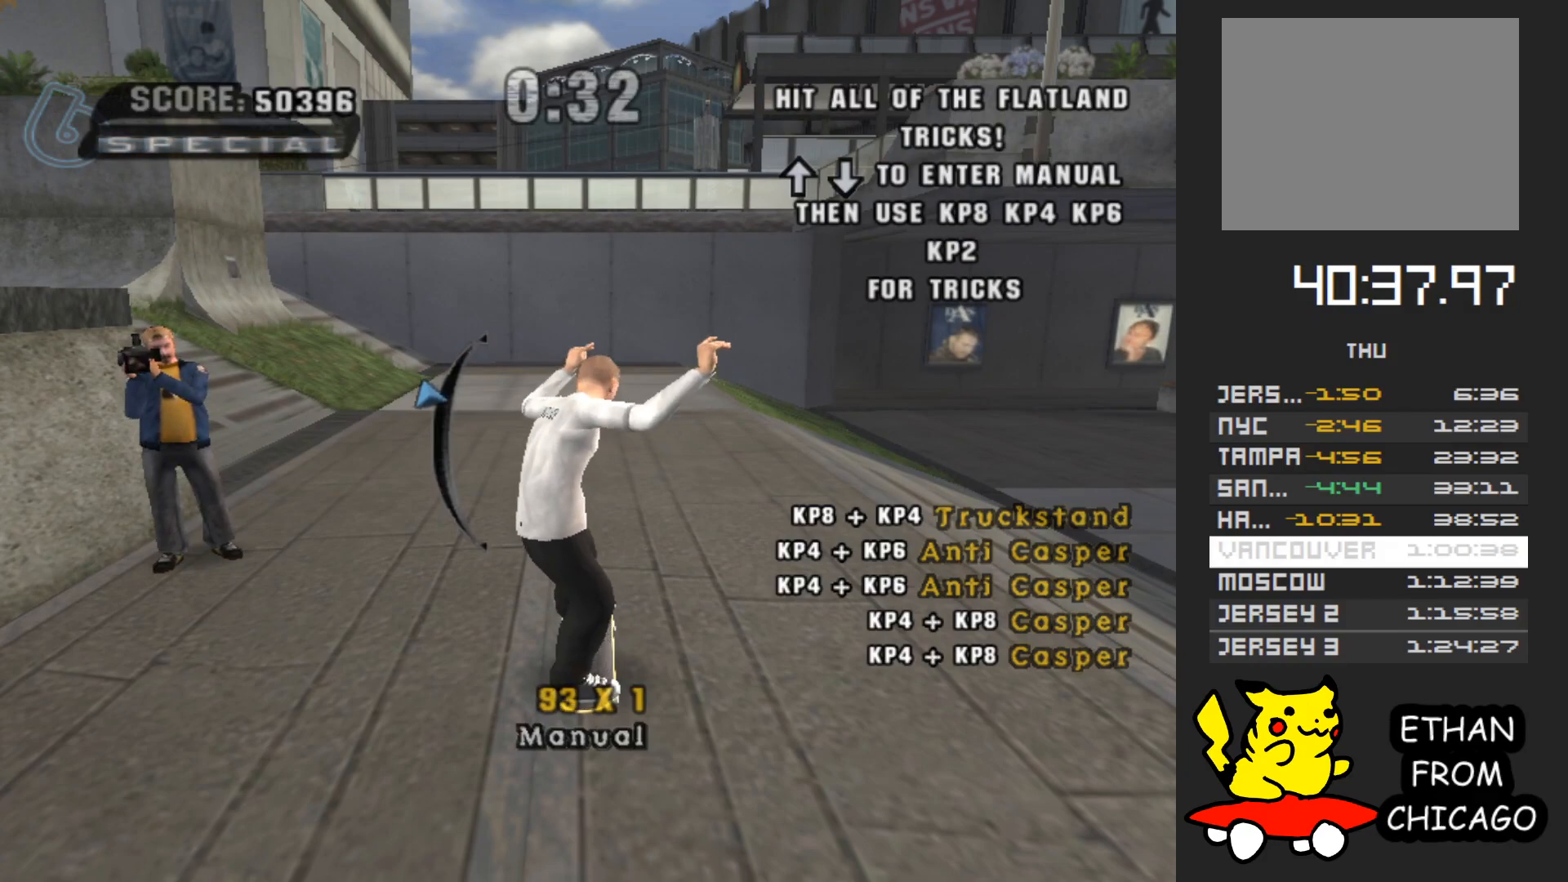
{"buttons": [], "left_stick": "center", "right_stick": "center", "events": [[100, "Y", "down"], [200, "Y", "up"], [300, "X", "down"], [383, "X", "up"]]}
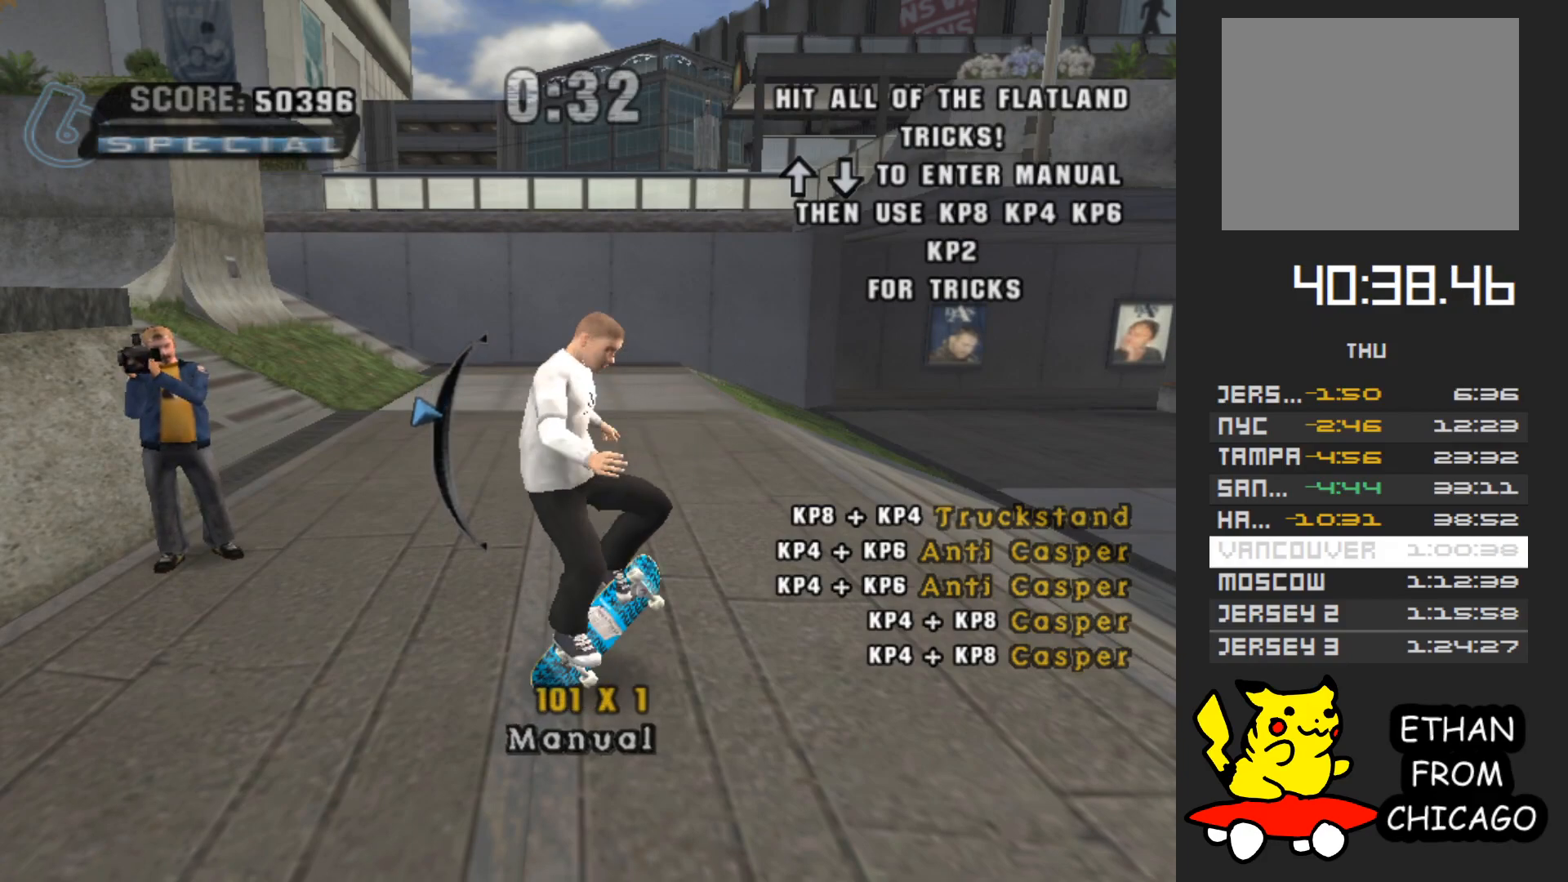
{"buttons": [], "left_stick": "center", "right_stick": "center", "events": []}
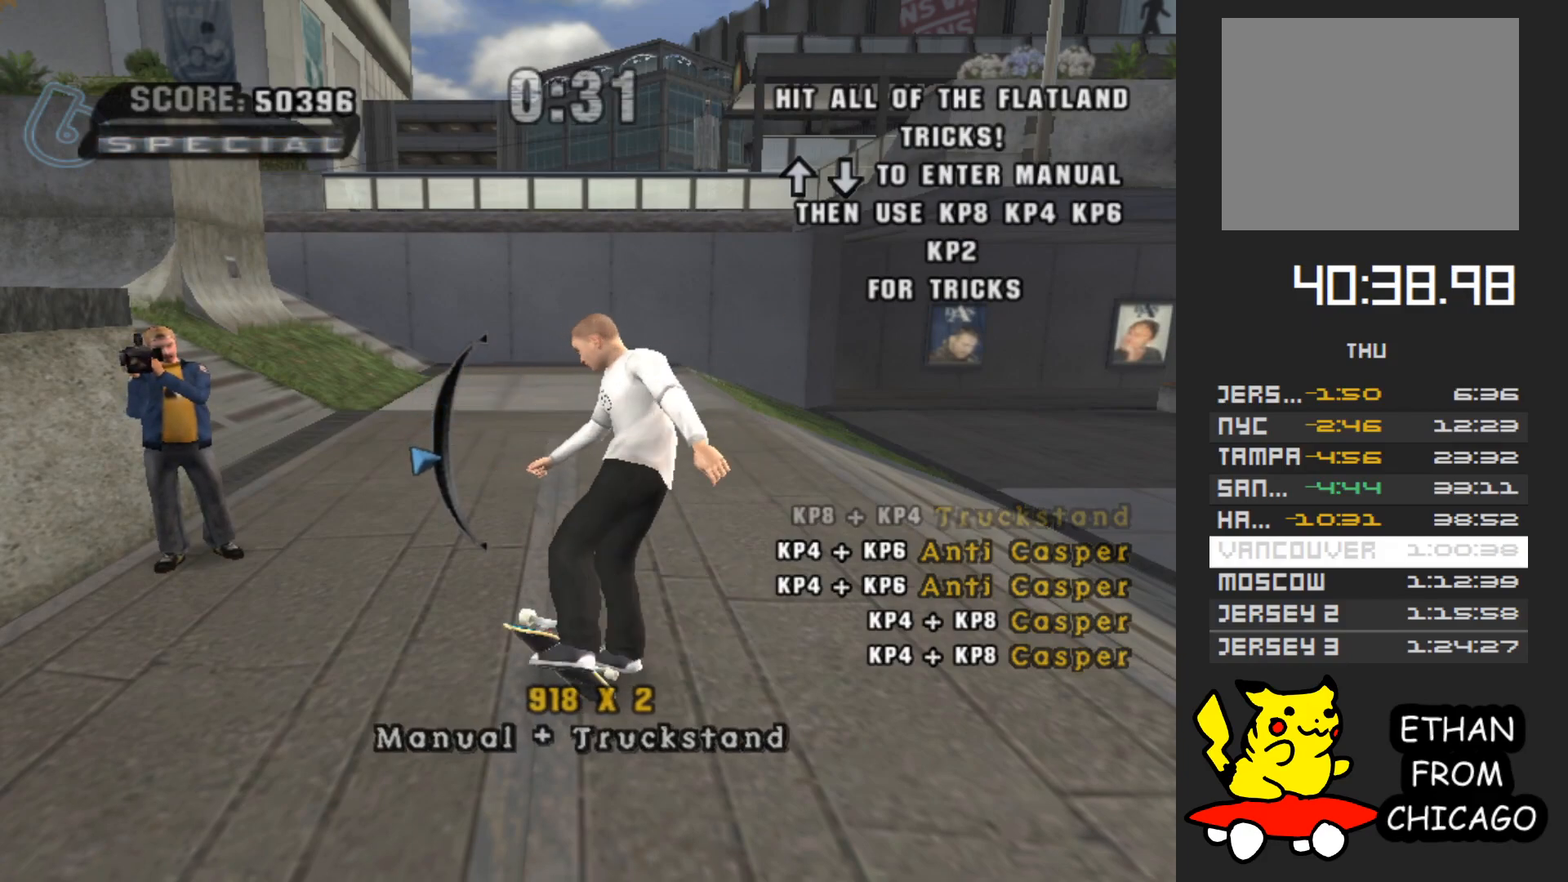
{"buttons": [], "left_stick": "center", "right_stick": "center", "events": [[100, "left_stick", "up"], [233, "left_stick", "center"]]}
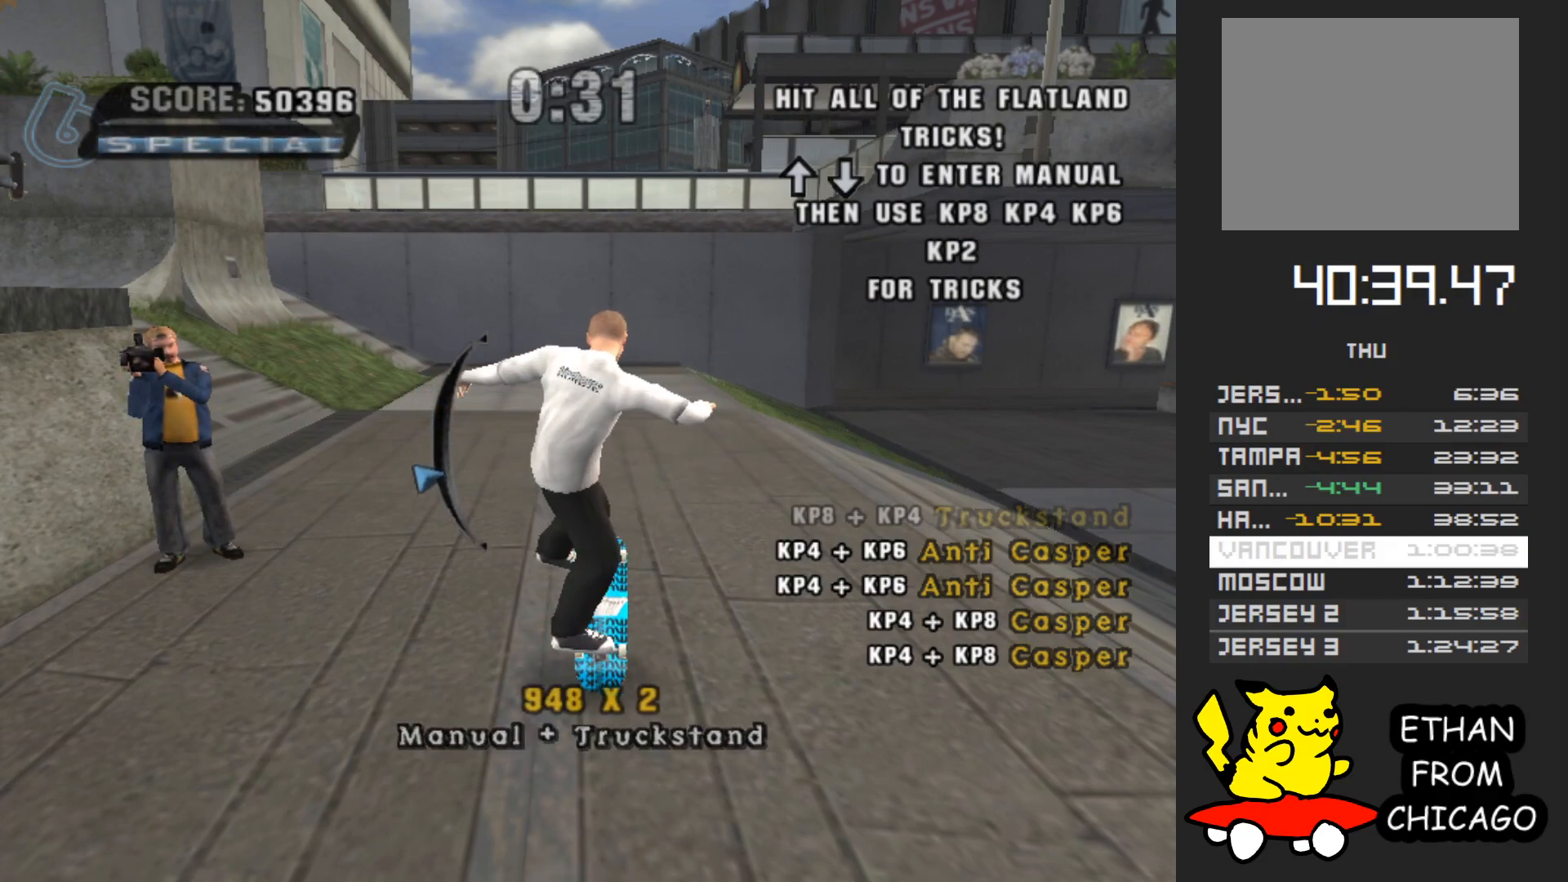
{"buttons": [], "left_stick": "center", "right_stick": "center", "events": []}
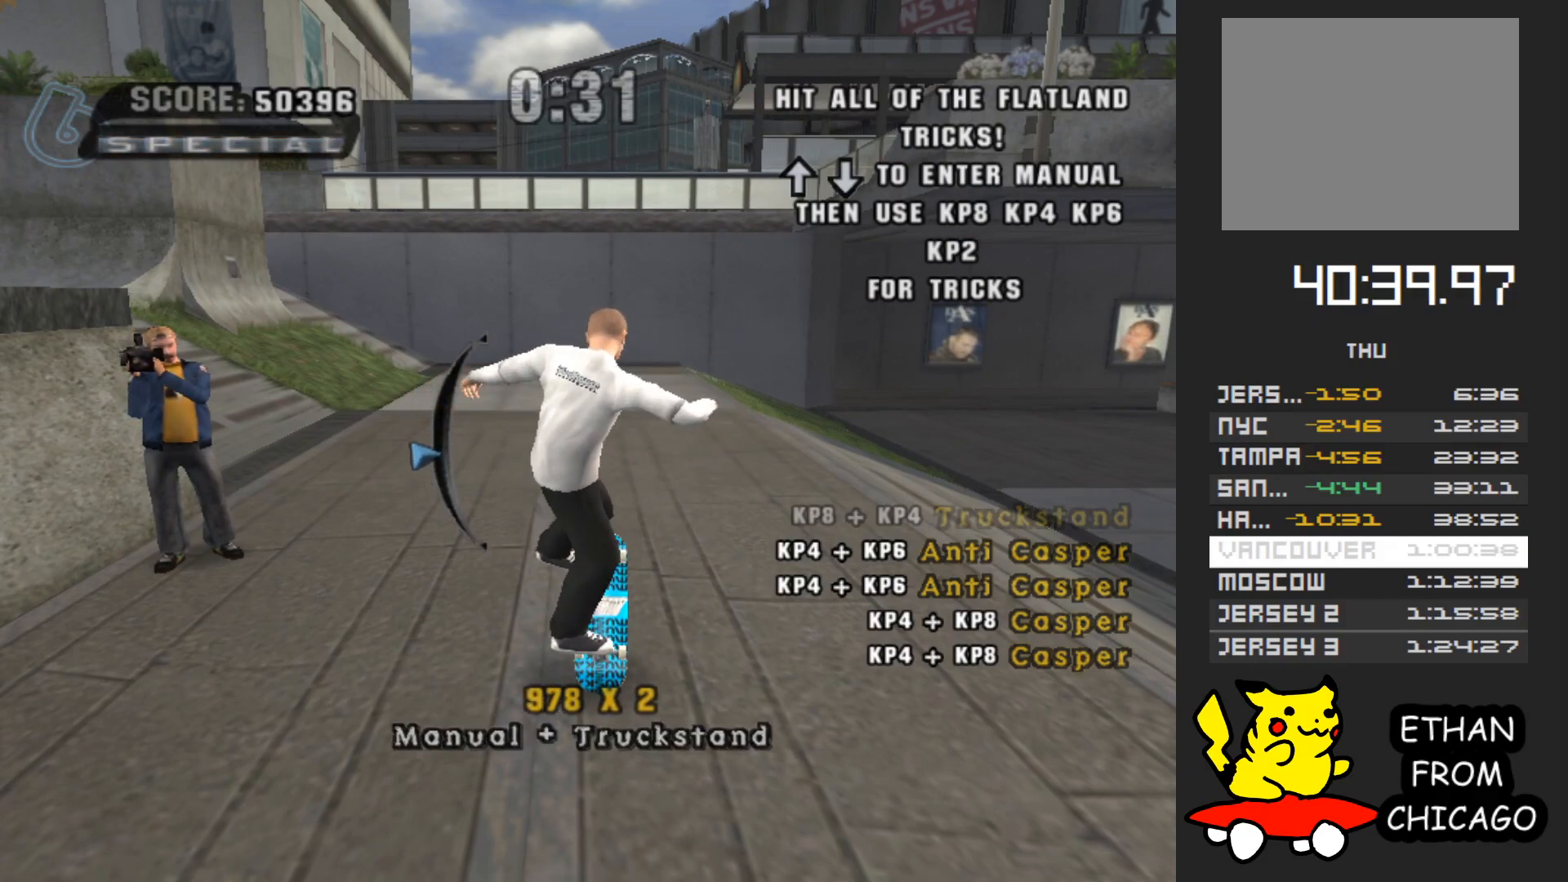
{"buttons": [], "left_stick": "center", "right_stick": "center", "events": [[167, "X", "down"], [233, "left_stick", "down"], [250, "X", "up"], [367, "B", "down"], [383, "left_stick", "center"], [450, "B", "up"]]}
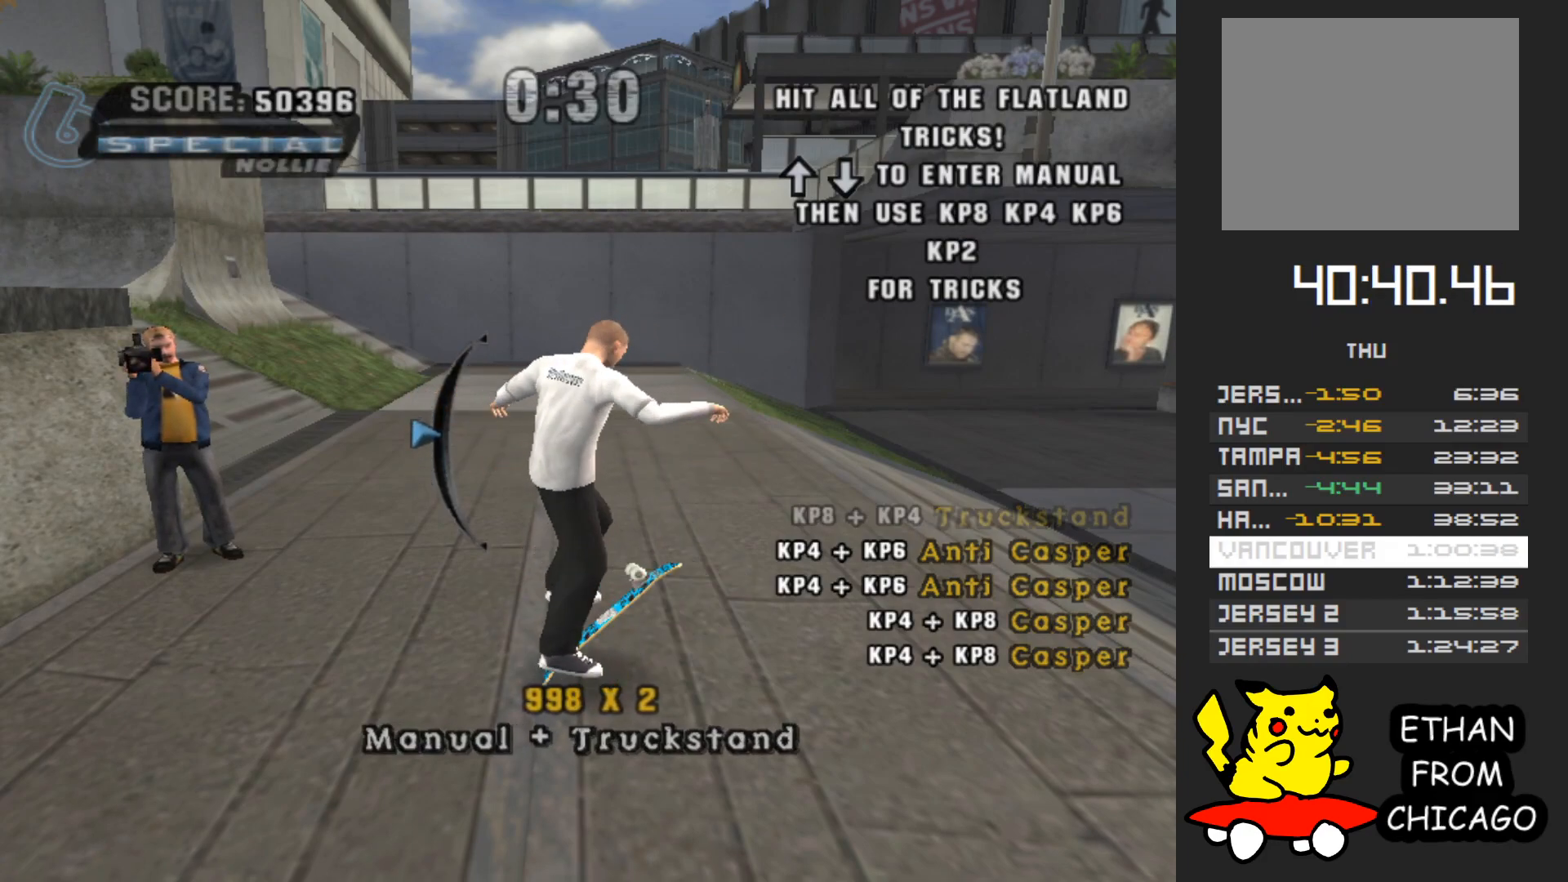
{"buttons": [], "left_stick": "center", "right_stick": "center", "events": [[217, "left_stick", "up"], [283, "left_stick", "center"]]}
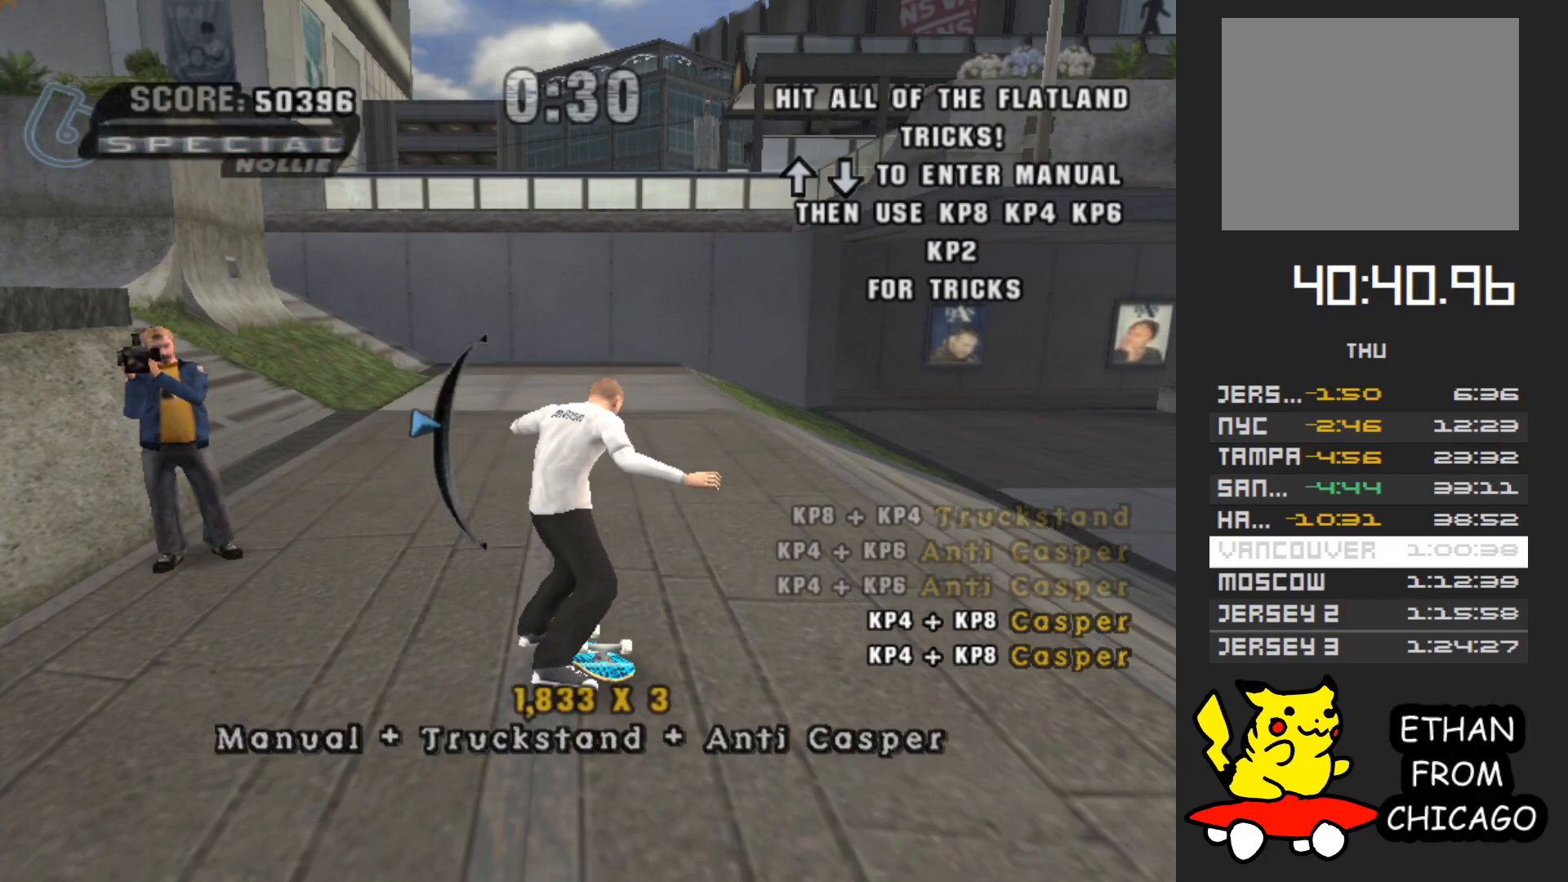
{"buttons": [], "left_stick": "center", "right_stick": "center", "events": [[183, "left_stick", "down"], [317, "left_stick", "center"]]}
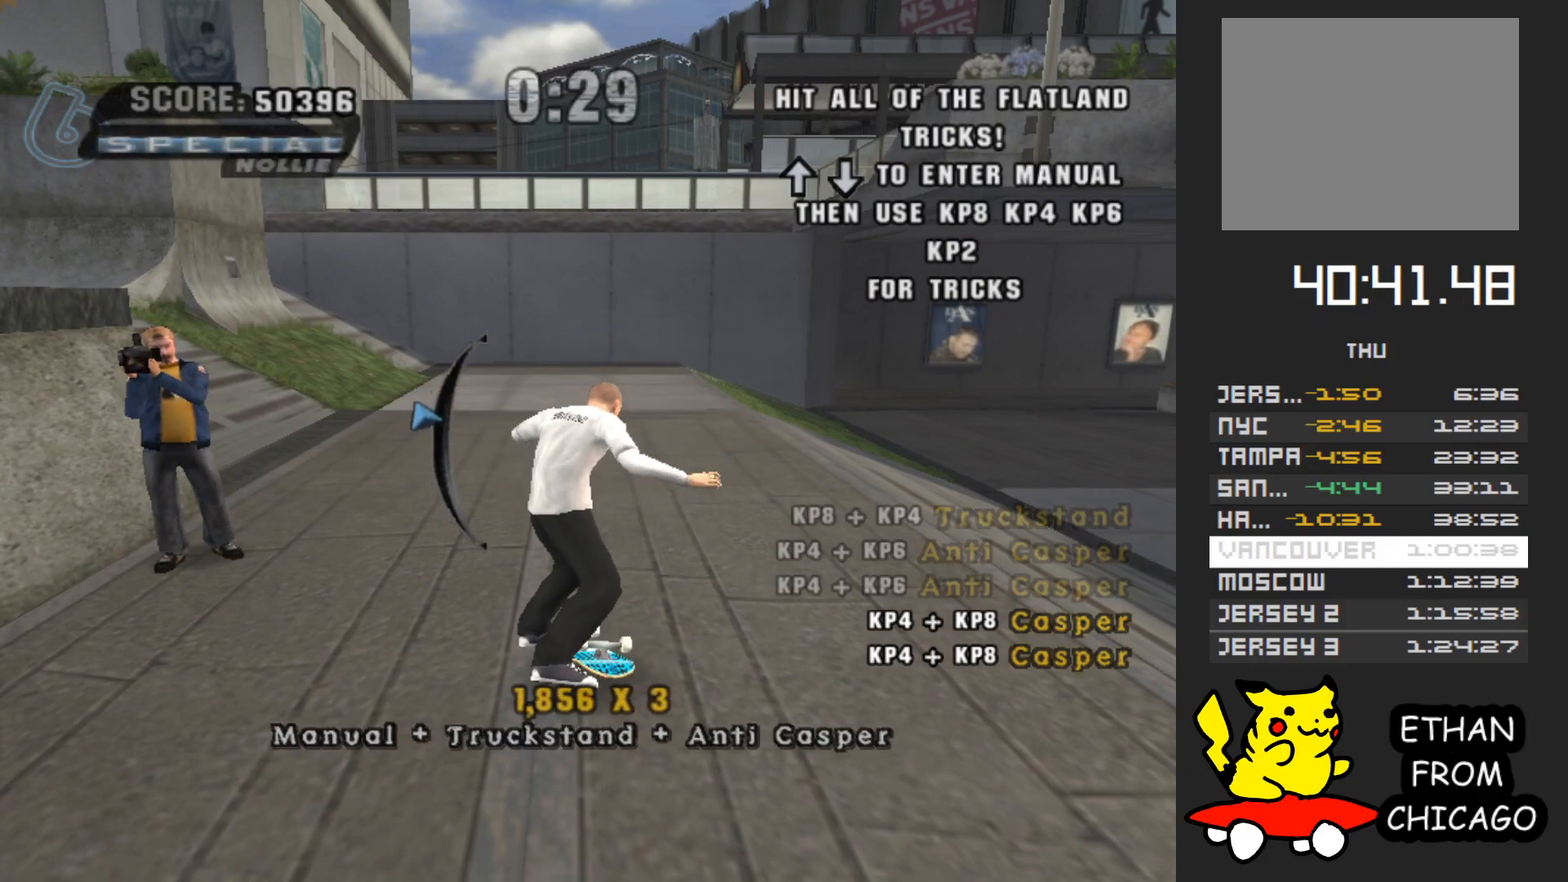
{"buttons": [], "left_stick": "center", "right_stick": "center", "events": [[217, "left_stick", "up"], [300, "left_stick", "center"]]}
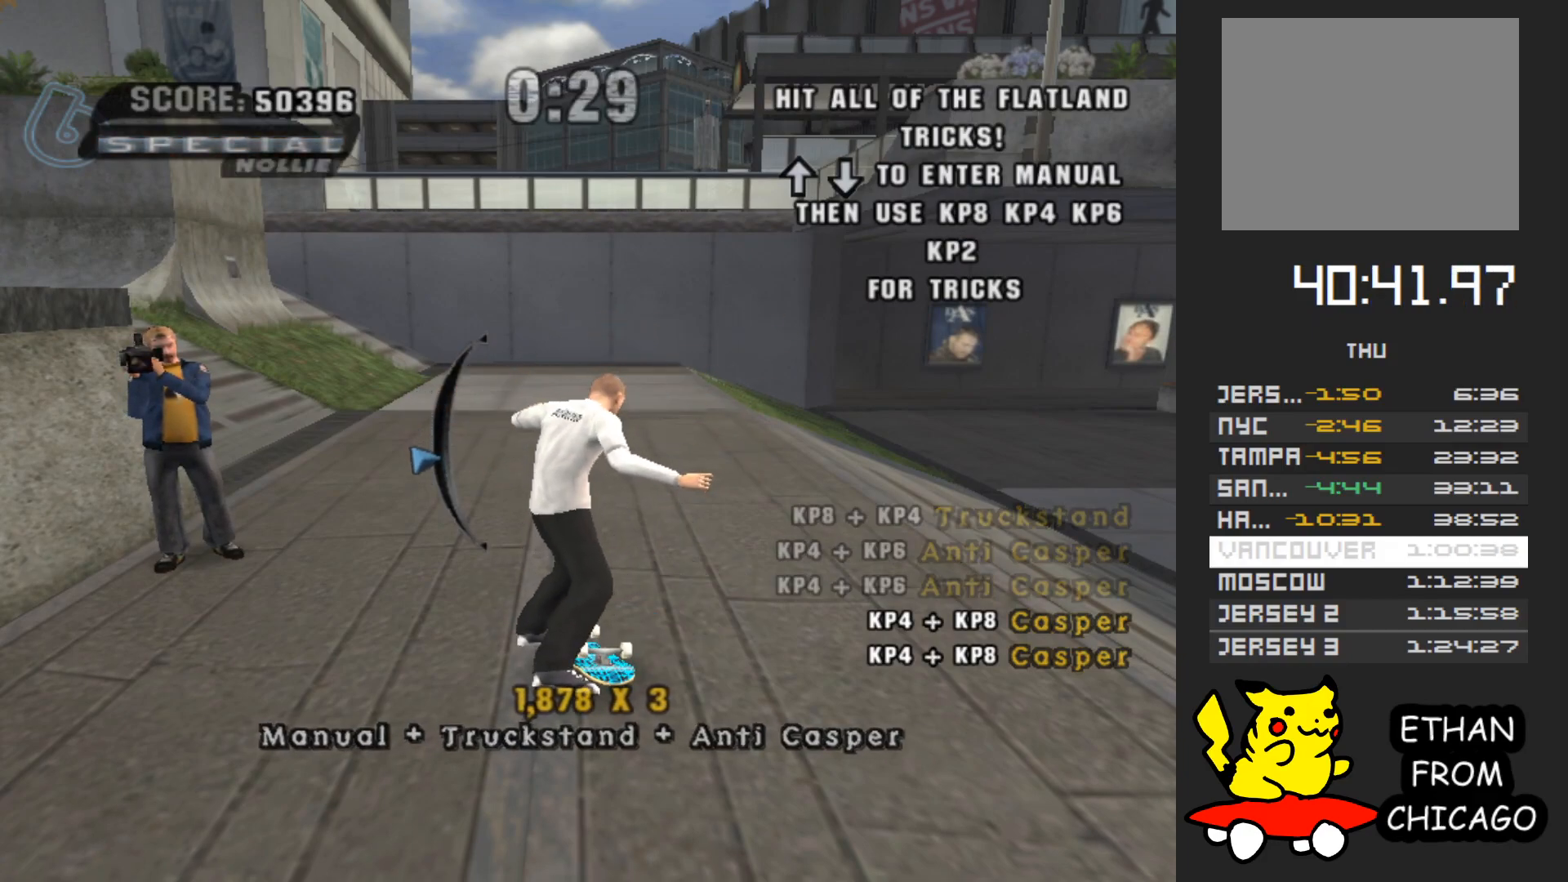
{"buttons": [], "left_stick": "center", "right_stick": "center", "events": [[233, "left_stick", "up"], [350, "left_stick", "center"]]}
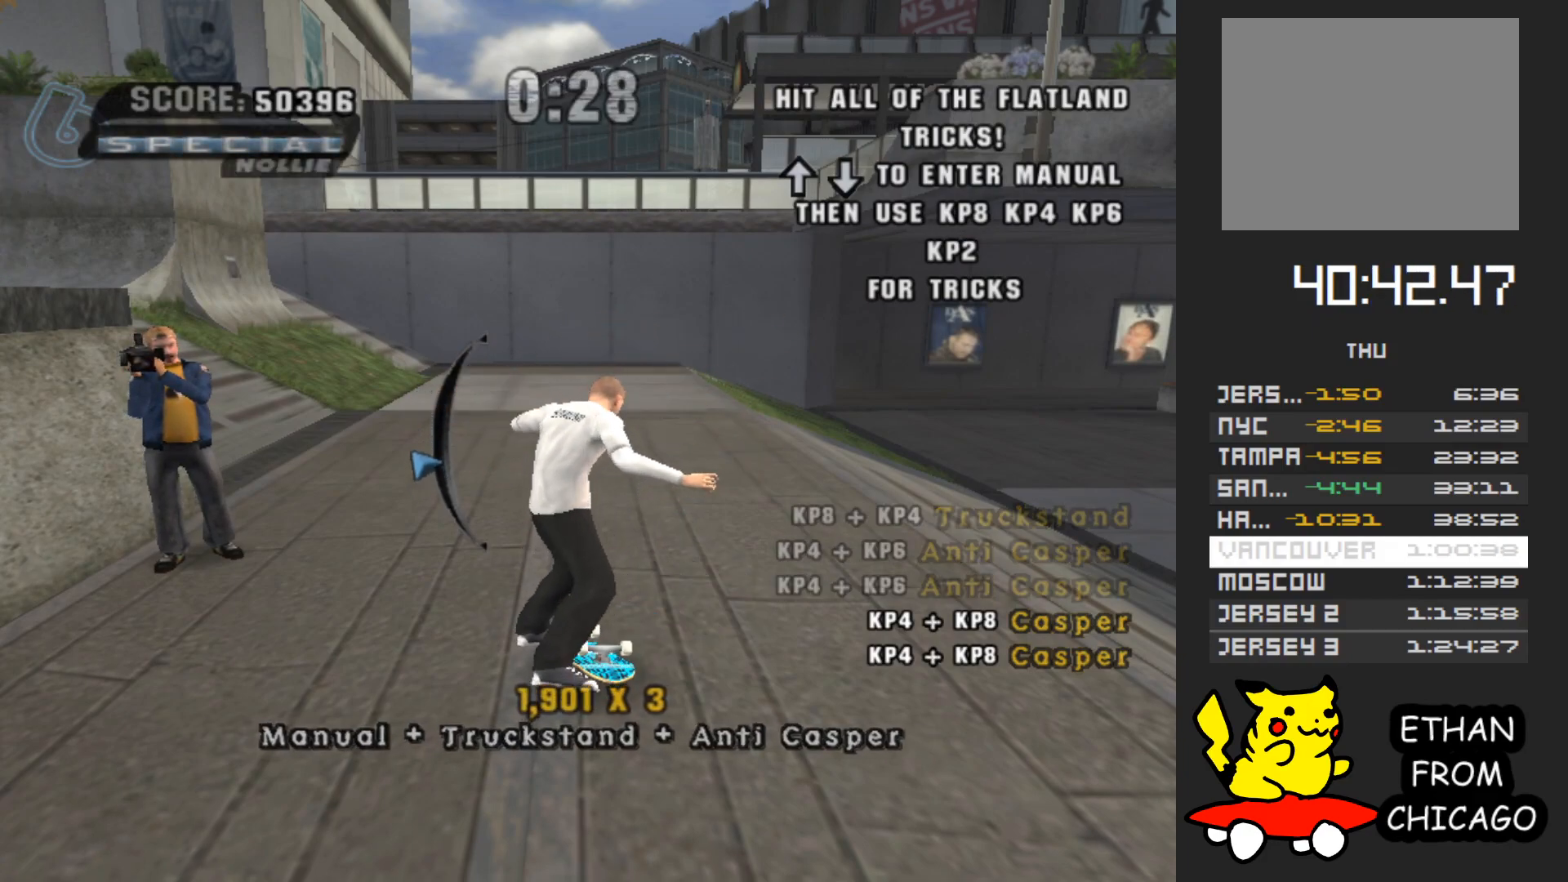
{"buttons": [], "left_stick": "center", "right_stick": "center", "events": [[33, "X", "down"], [100, "X", "up"], [133, "left_stick", "down"], [217, "Y", "down"], [317, "Y", "up"], [317, "left_stick", "center"]]}